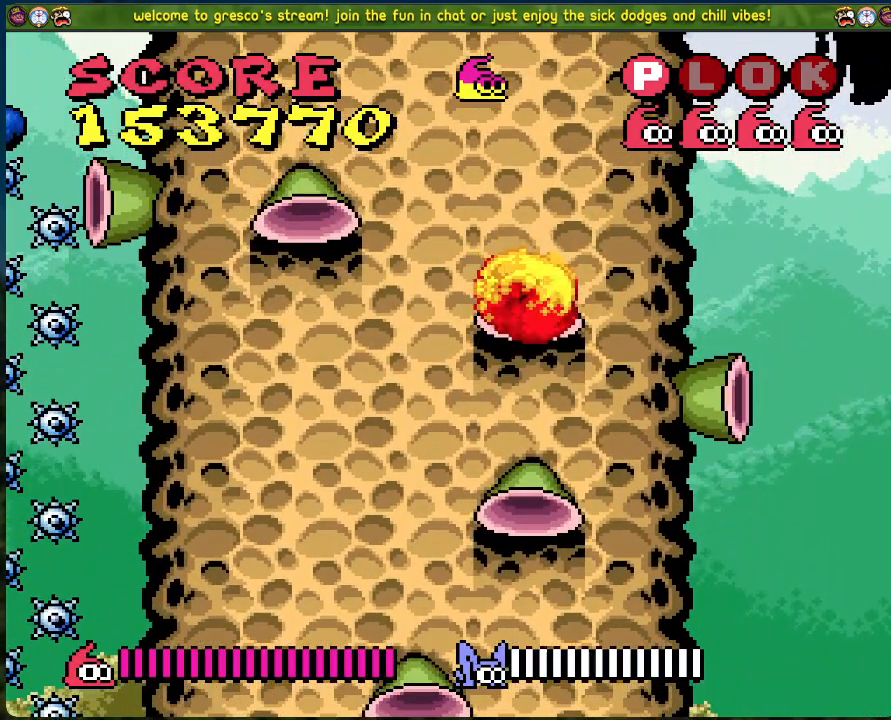
Gameplay with a controller (Xbox layout); each line is a JSON object with the inputs held at the frame after it. "events" lists button and stick changes between this image and that frame as [ms after this image, input, new state], when the widget could be followed in between. Not read: right_stick.
{"buttons": ["B"], "left_stick": "center", "events": [[184, "B", "down"]]}
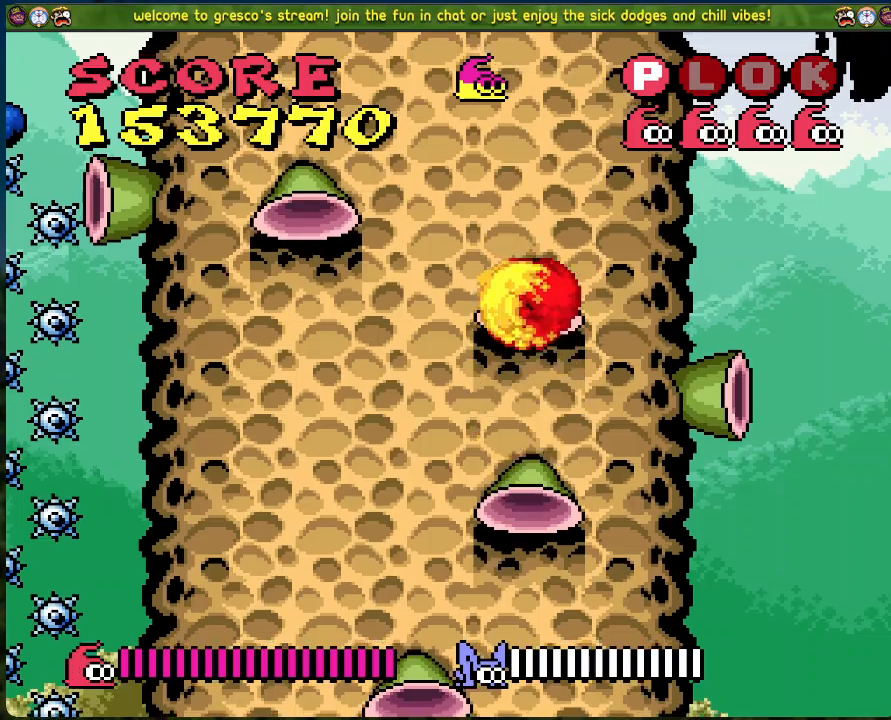
{"buttons": [], "left_stick": "center", "events": [[150, "B", "up"]]}
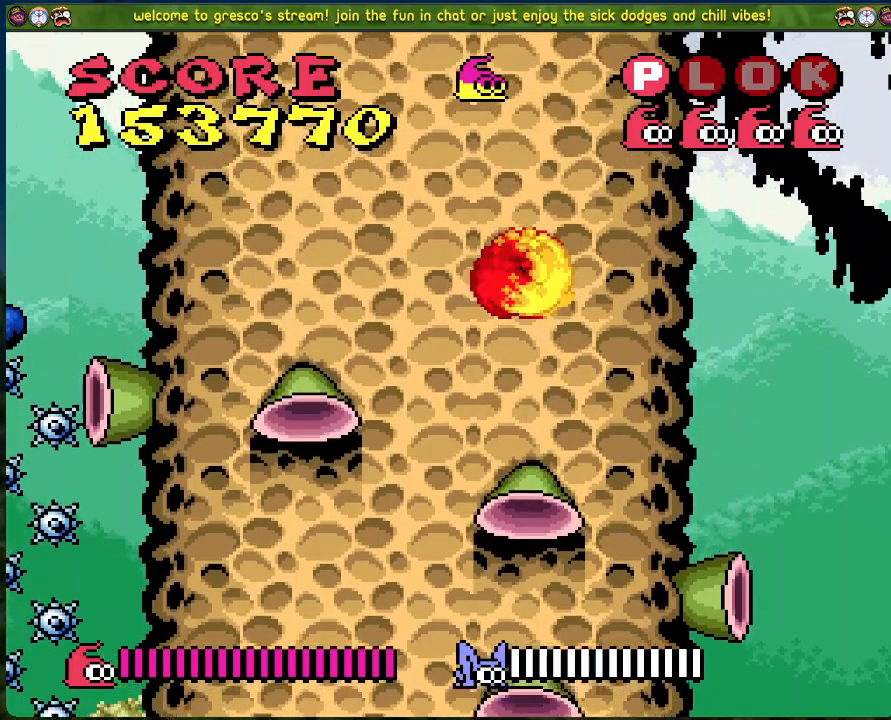
{"buttons": ["A", "DPAD_LEFT"], "left_stick": "center", "events": [[334, "DPAD_LEFT", "down"], [351, "A", "down"]]}
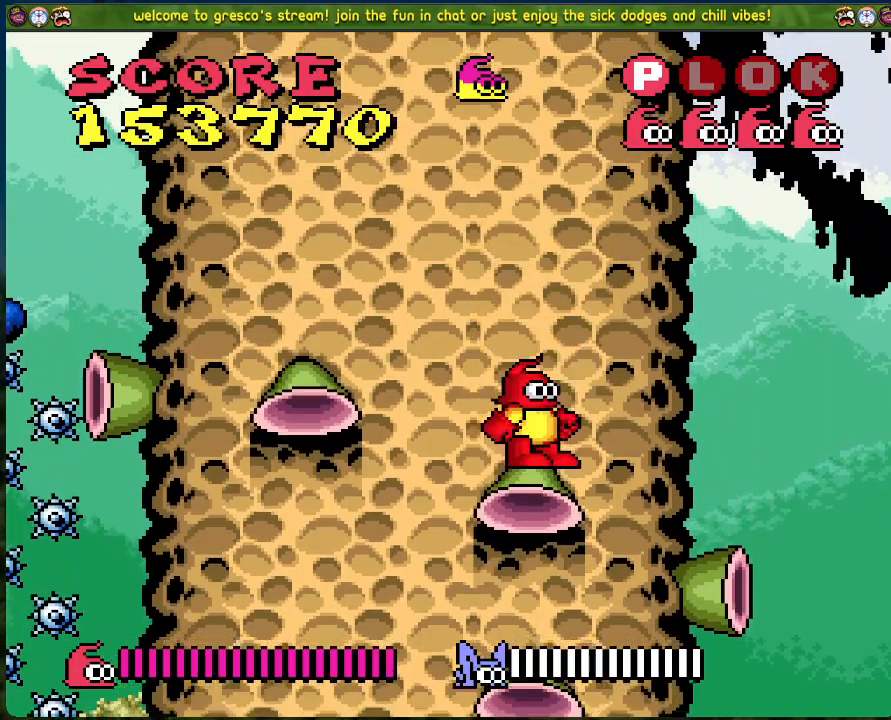
{"buttons": [], "left_stick": "center", "events": [[418, "A", "up"], [452, "DPAD_LEFT", "up"]]}
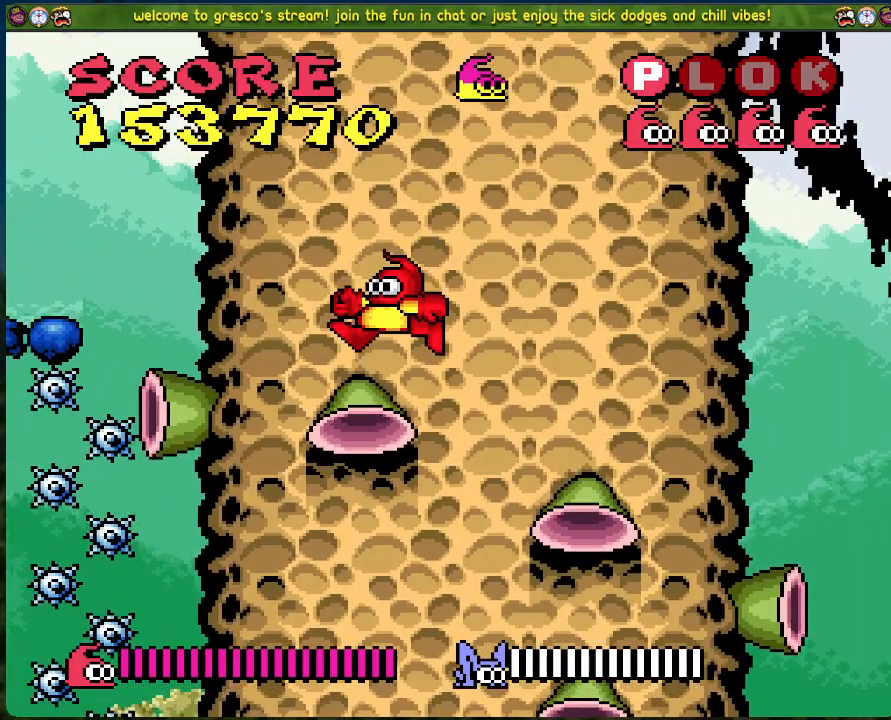
{"buttons": ["A", "DPAD_LEFT"], "left_stick": "center", "events": [[134, "A", "down"], [201, "DPAD_LEFT", "down"]]}
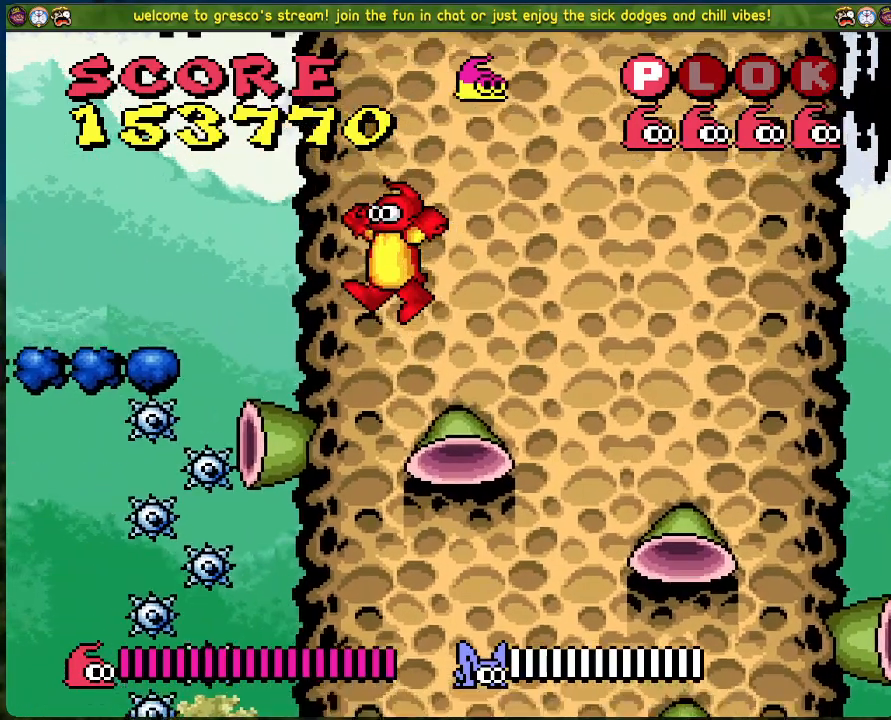
{"buttons": [], "left_stick": "center", "events": [[51, "A", "up"], [117, "DPAD_LEFT", "up"]]}
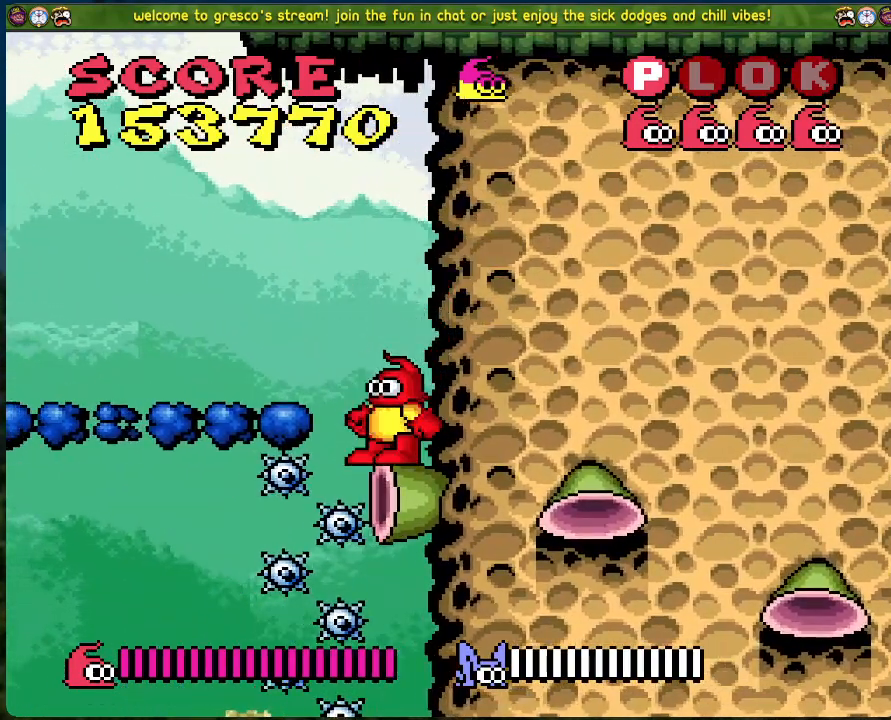
{"buttons": [], "left_stick": "center", "events": []}
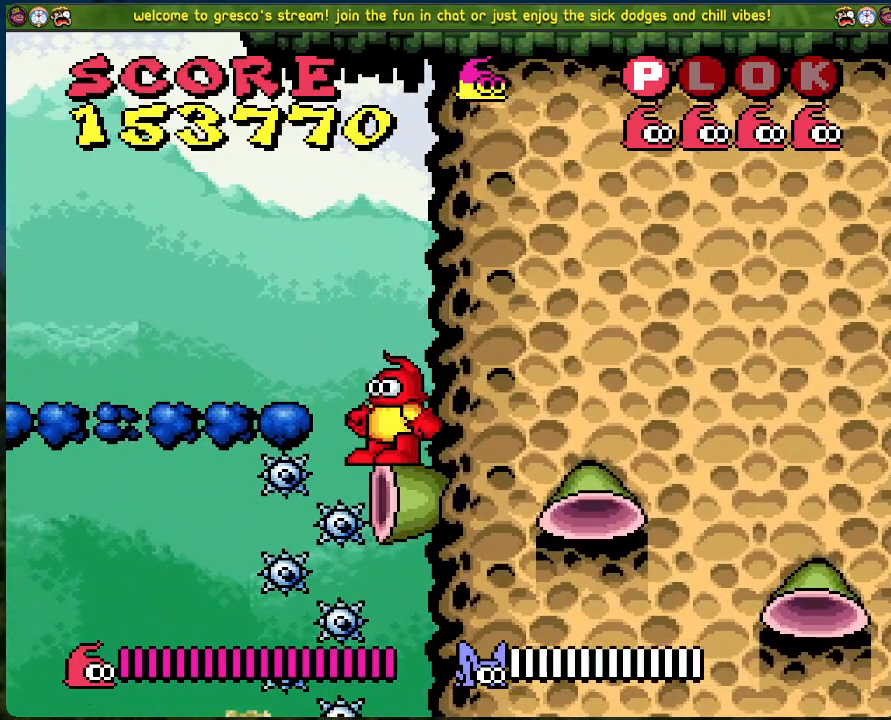
{"buttons": ["X"], "left_stick": "center", "events": [[485, "X", "down"]]}
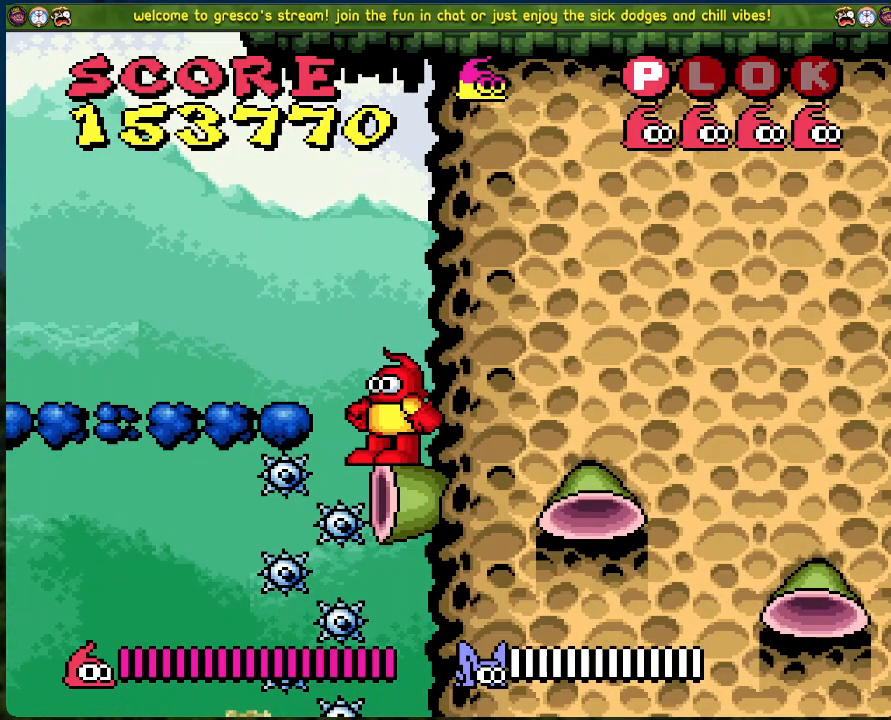
{"buttons": [], "left_stick": "center", "events": [[117, "X", "up"], [284, "X", "down"], [368, "X", "up"]]}
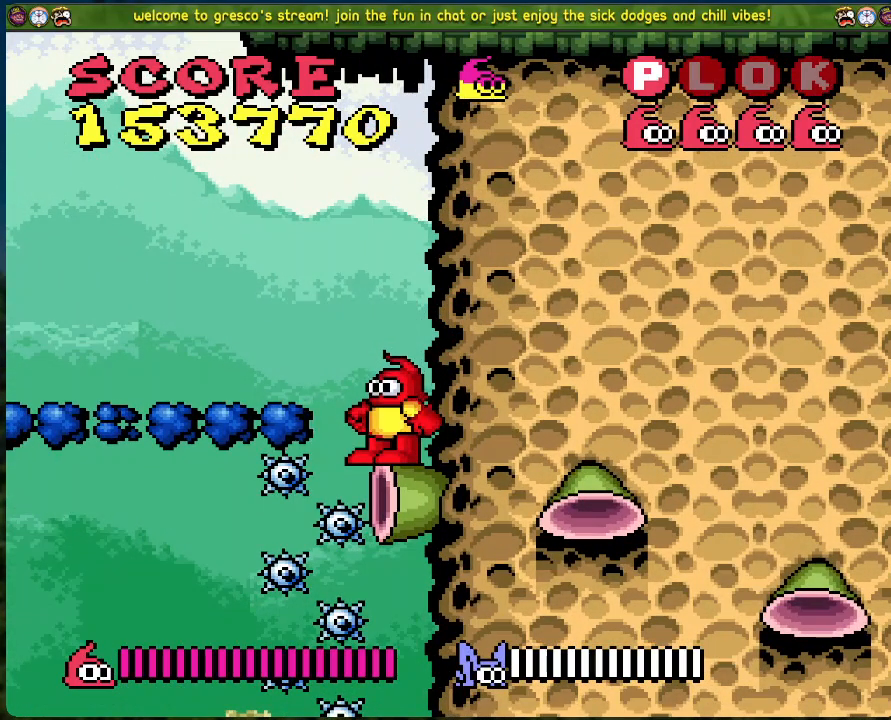
{"buttons": ["X"], "left_stick": "center", "events": [[101, "X", "down"], [268, "X", "up"], [401, "X", "down"]]}
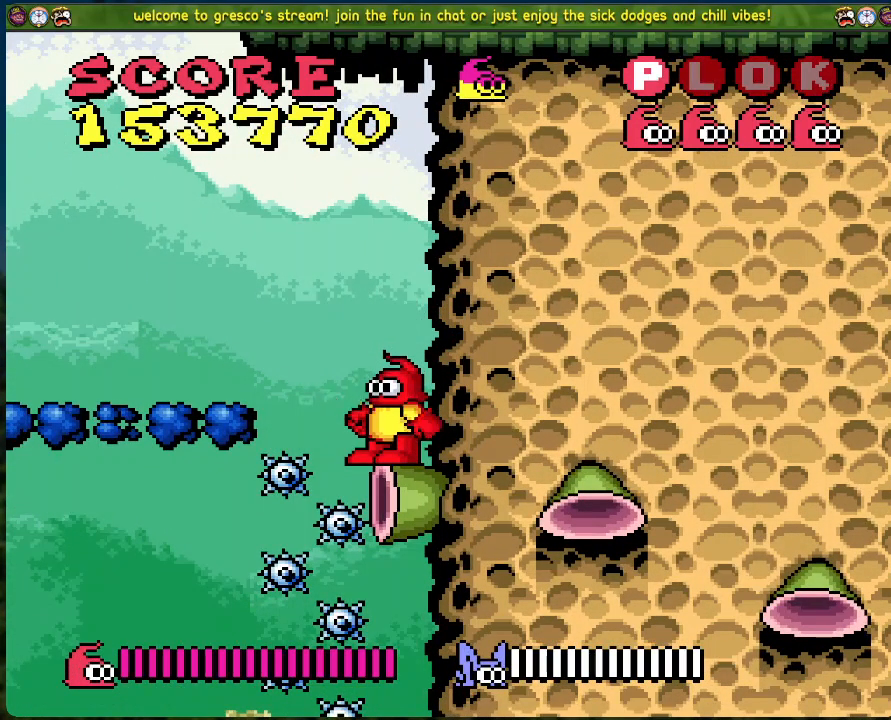
{"buttons": [], "left_stick": "center", "events": [[16, "X", "up"], [234, "X", "down"], [384, "X", "up"]]}
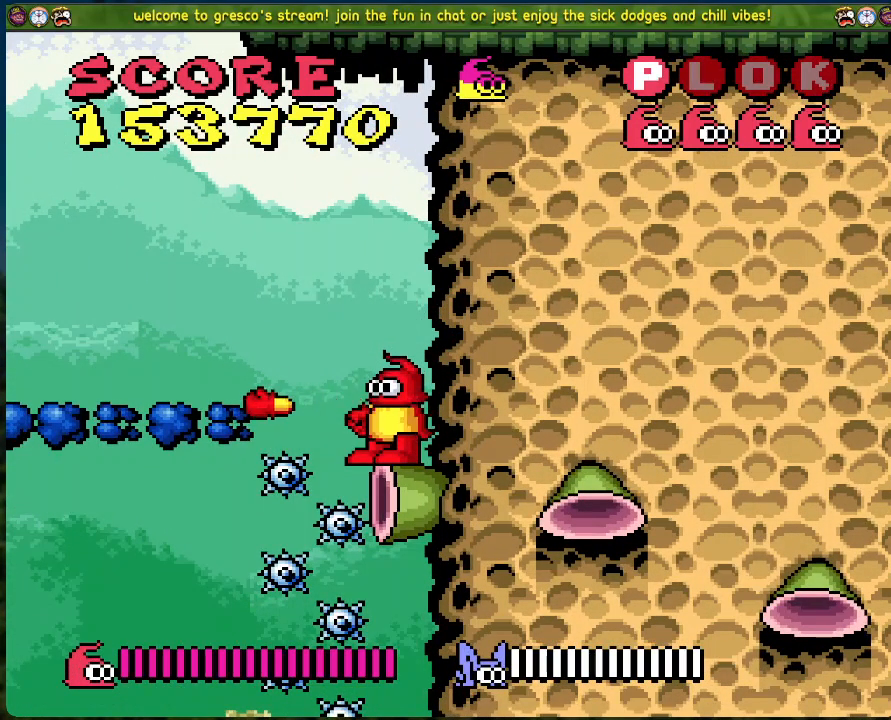
{"buttons": [], "left_stick": "center", "events": [[234, "X", "down"], [401, "X", "up"]]}
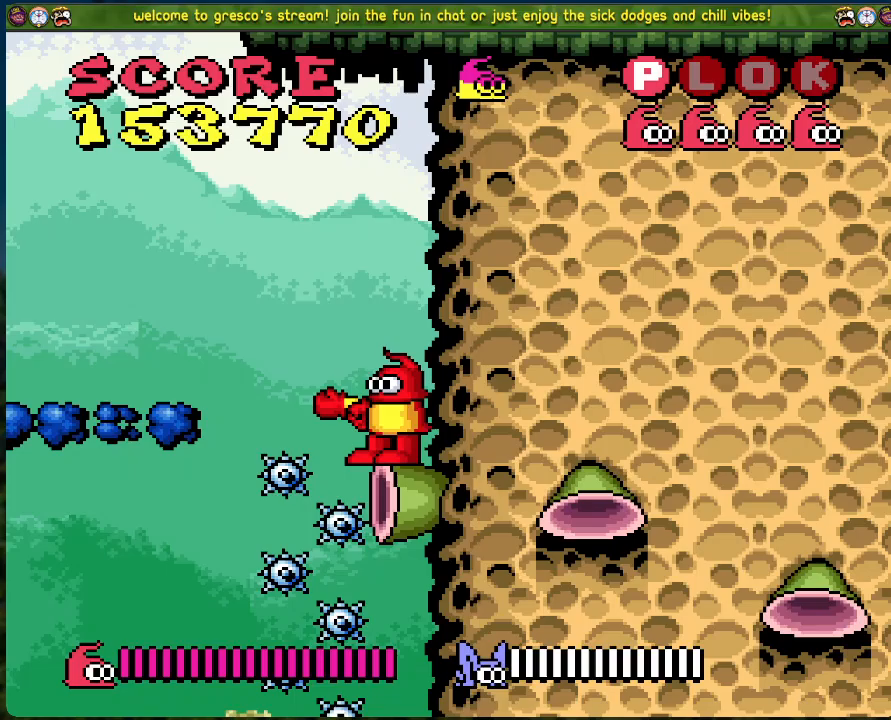
{"buttons": [], "left_stick": "center", "events": [[267, "X", "down"], [418, "X", "up"]]}
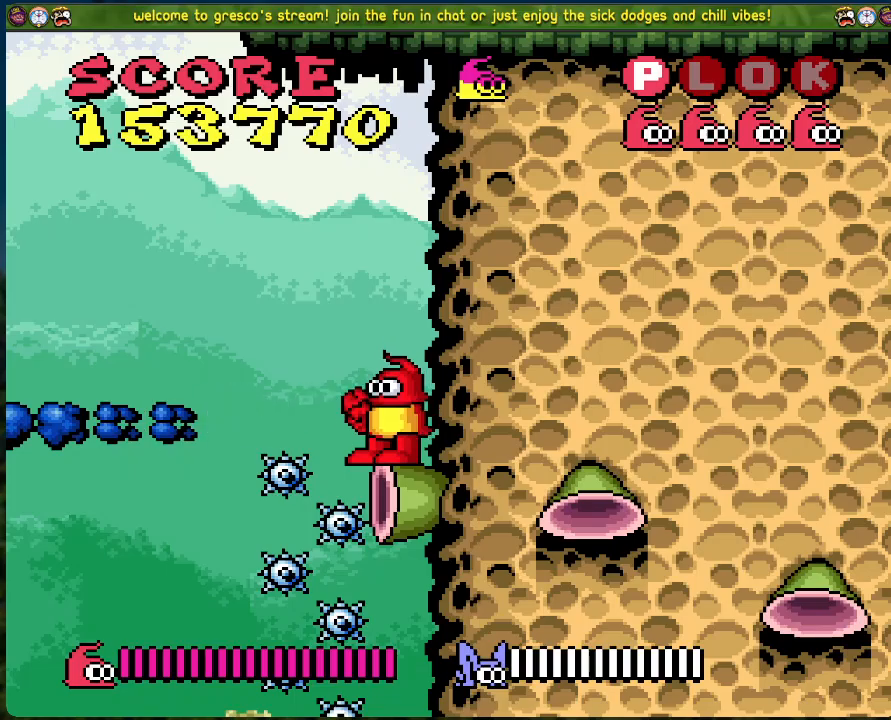
{"buttons": [], "left_stick": "center", "events": [[201, "X", "down"], [418, "X", "up"]]}
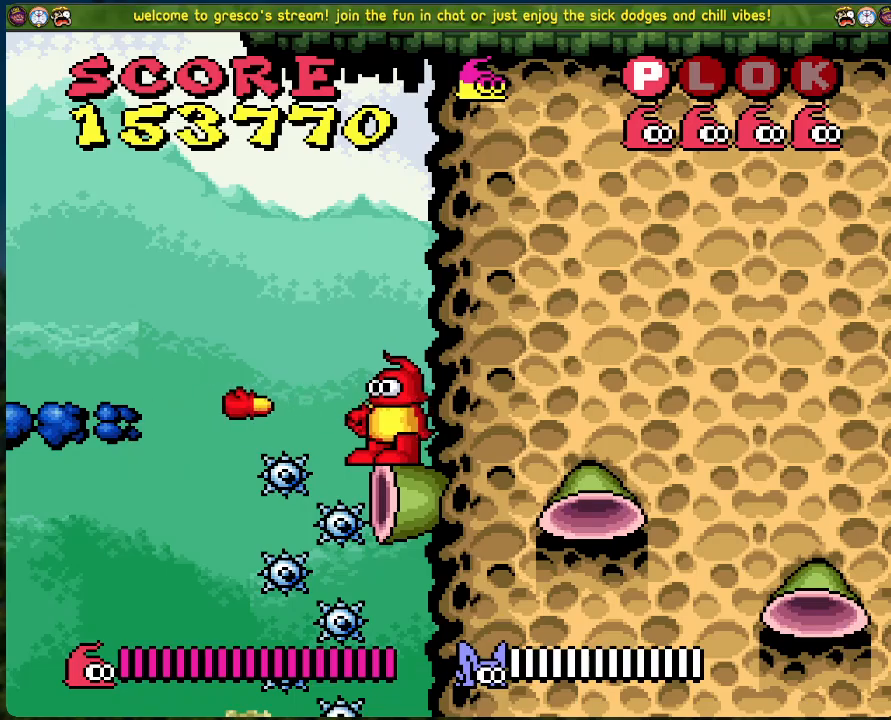
{"buttons": ["X"], "left_stick": "center", "events": [[184, "X", "down"]]}
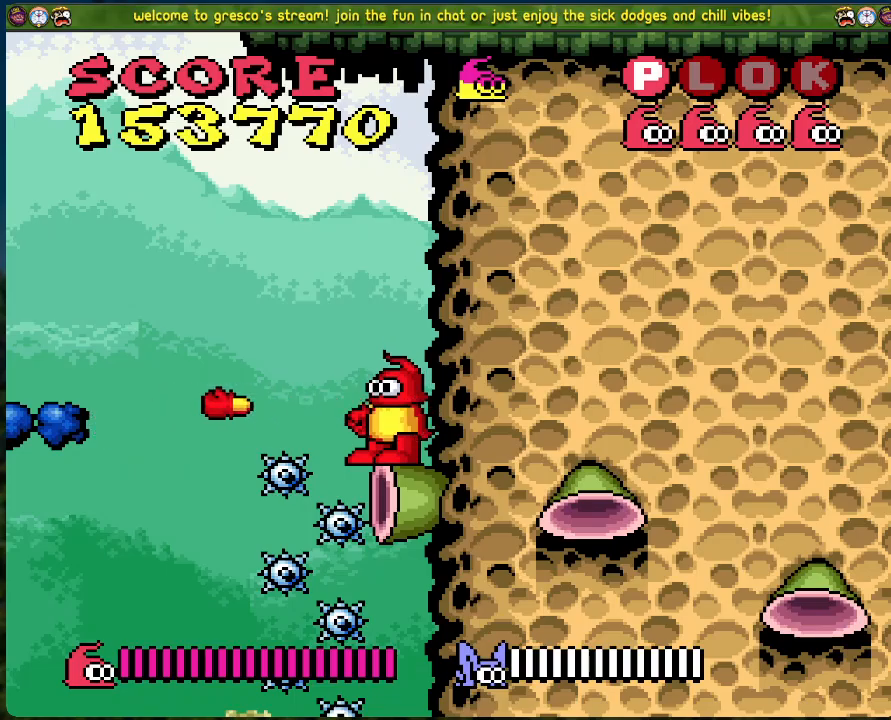
{"buttons": ["X"], "left_stick": "center", "events": []}
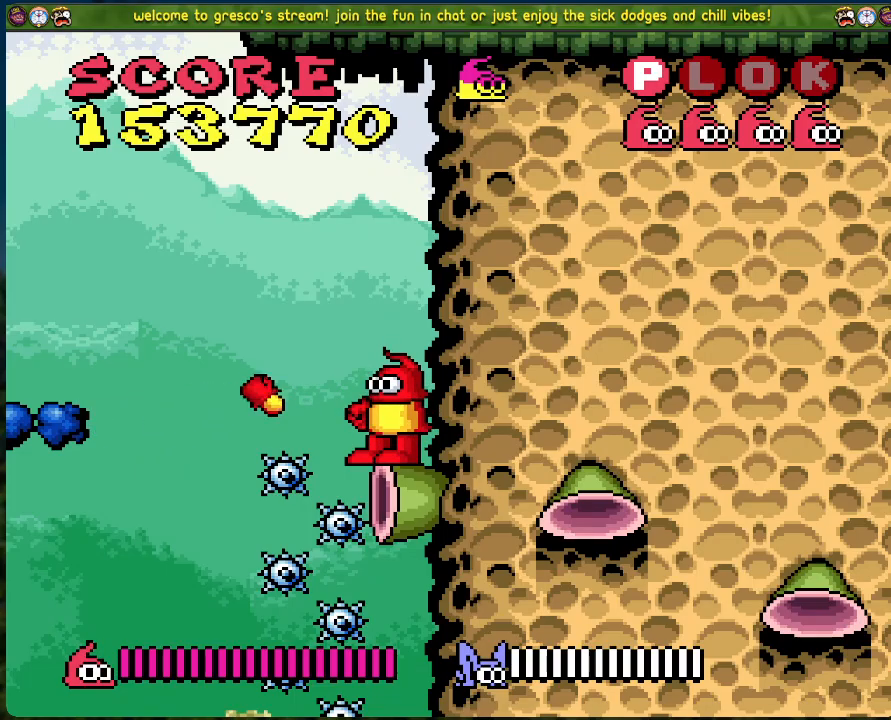
{"buttons": [], "left_stick": "center", "events": [[217, "DPAD_LEFT", "down"], [217, "X", "up"], [267, "DPAD_LEFT", "up"]]}
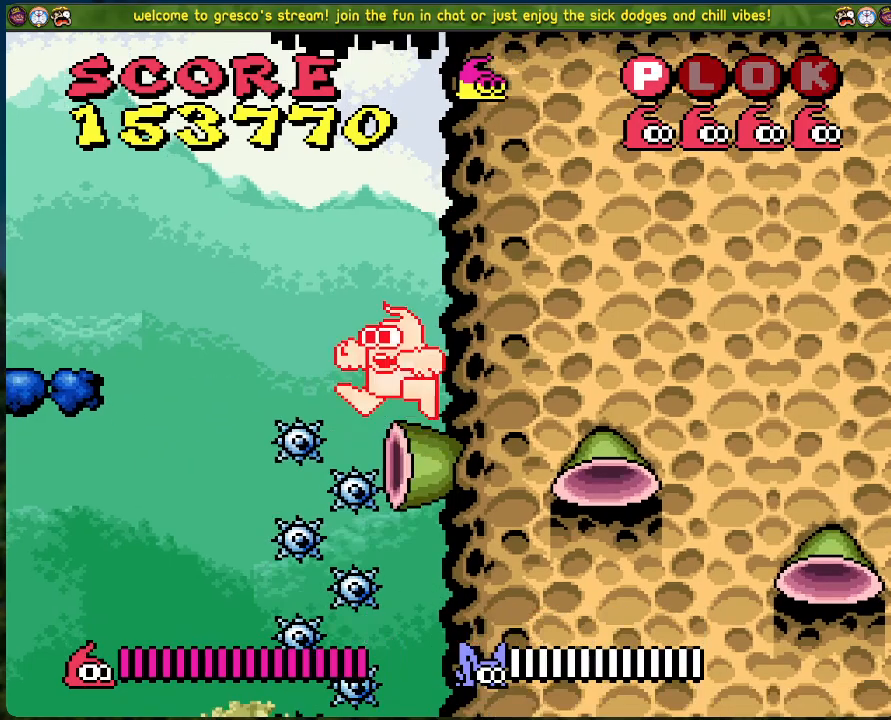
{"buttons": [], "left_stick": "center", "events": [[151, "DPAD_RIGHT", "down"], [268, "DPAD_RIGHT", "up"]]}
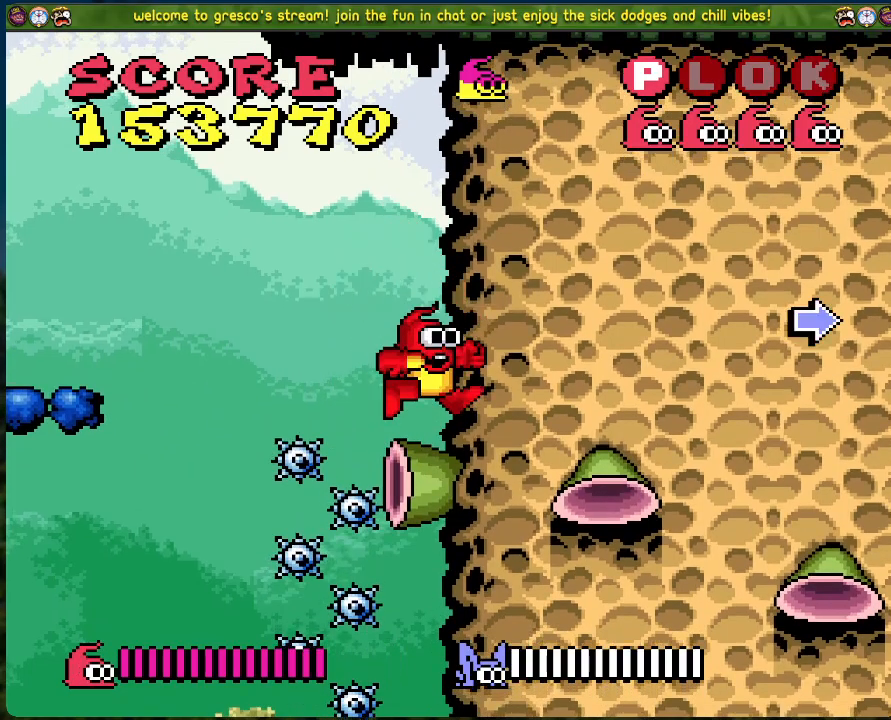
{"buttons": ["DPAD_RIGHT"], "left_stick": "center", "events": [[100, "DPAD_RIGHT", "down"]]}
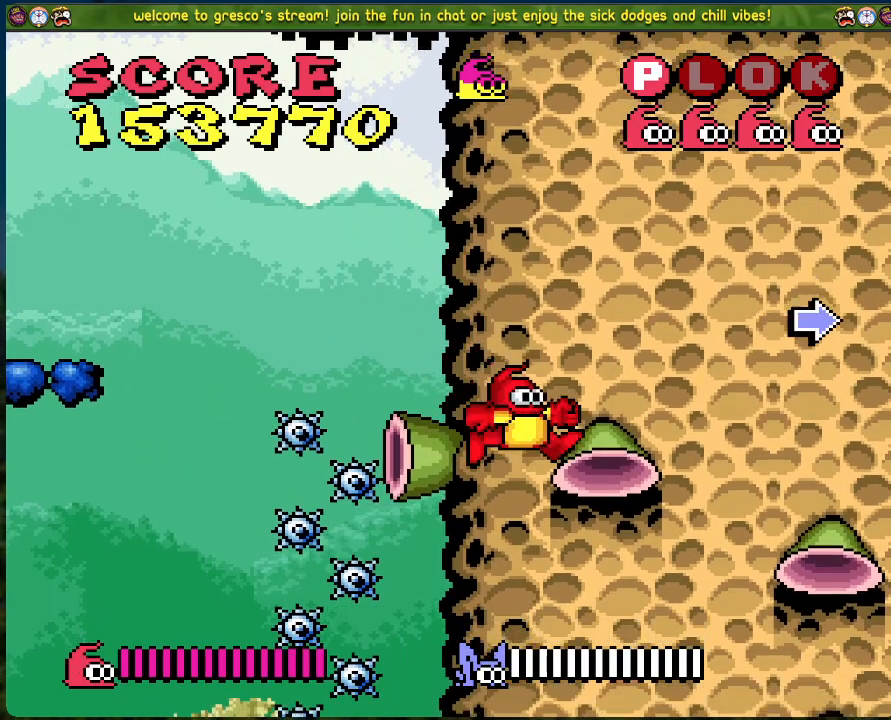
{"buttons": [], "left_stick": "center", "events": [[117, "DPAD_RIGHT", "up"]]}
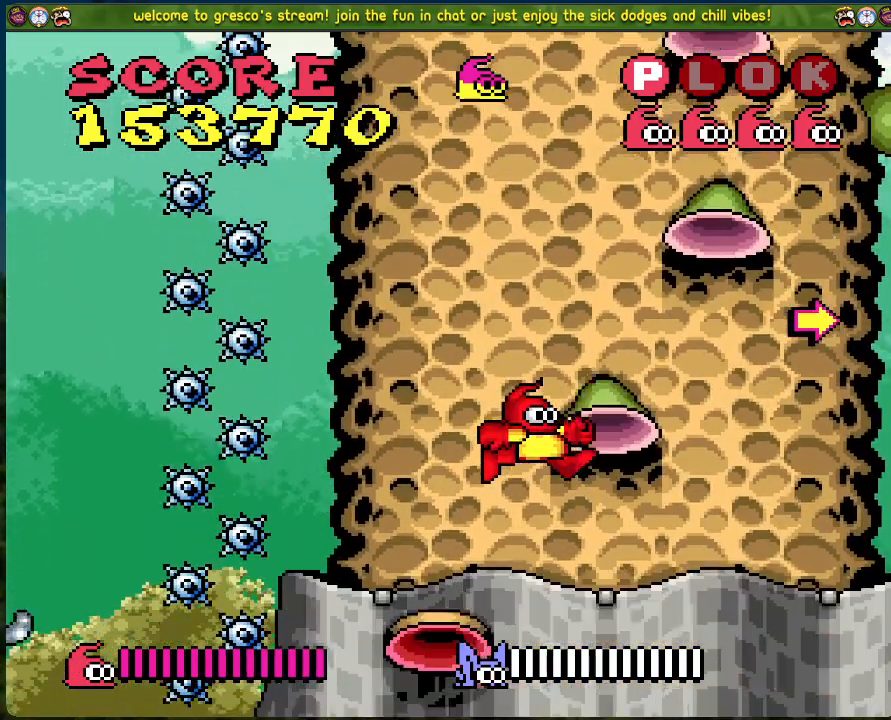
{"buttons": [], "left_stick": "center", "events": [[150, "DPAD_LEFT", "down"], [401, "DPAD_LEFT", "up"]]}
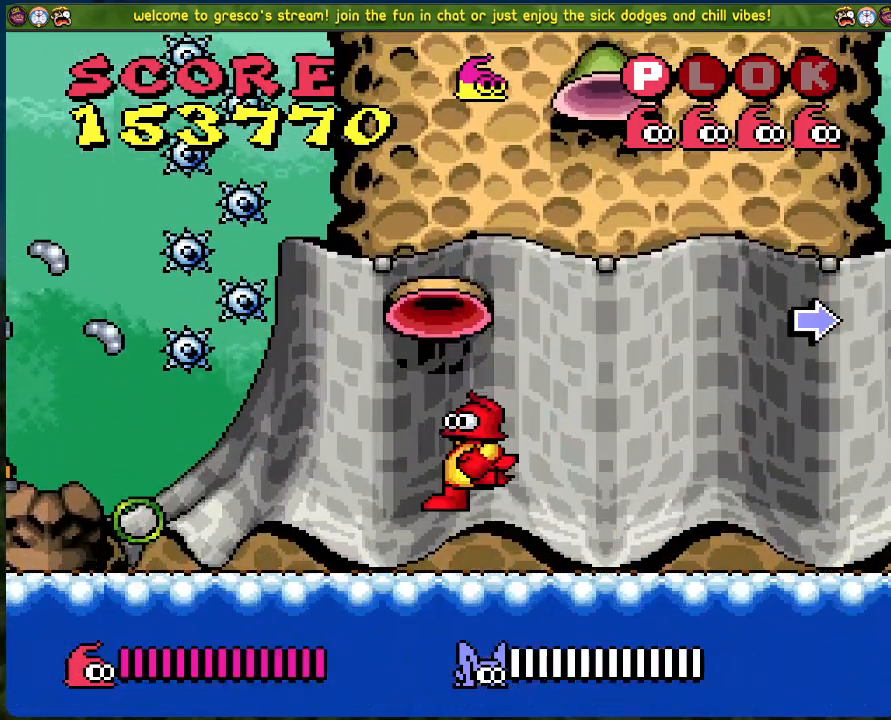
{"buttons": ["X"], "left_stick": "center", "events": [[117, "DPAD_LEFT", "down"], [468, "DPAD_LEFT", "up"], [468, "X", "down"]]}
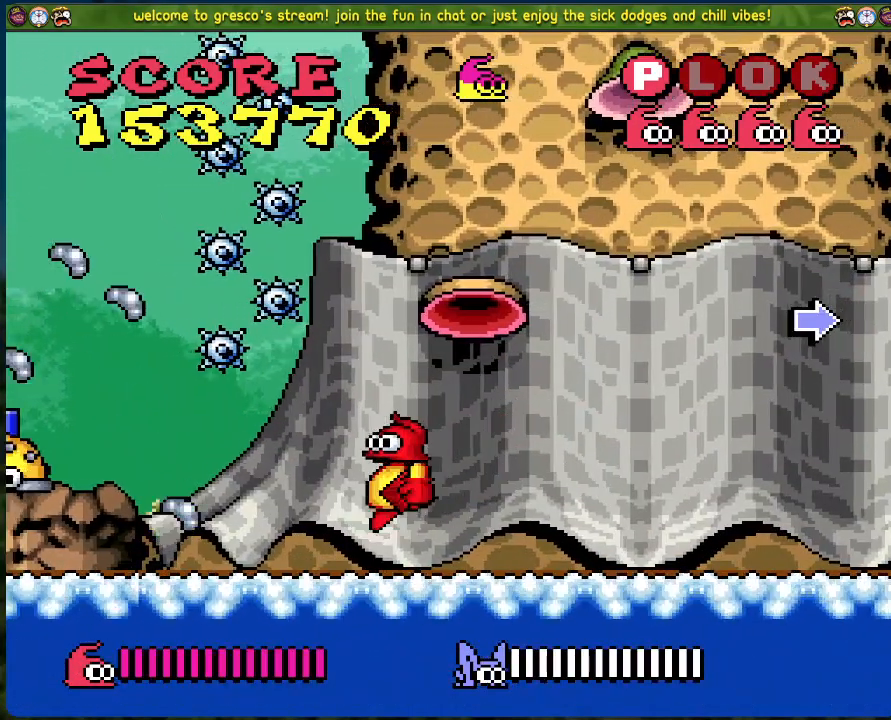
{"buttons": [], "left_stick": "center", "events": [[167, "X", "up"], [234, "DPAD_RIGHT", "down"], [484, "DPAD_RIGHT", "up"]]}
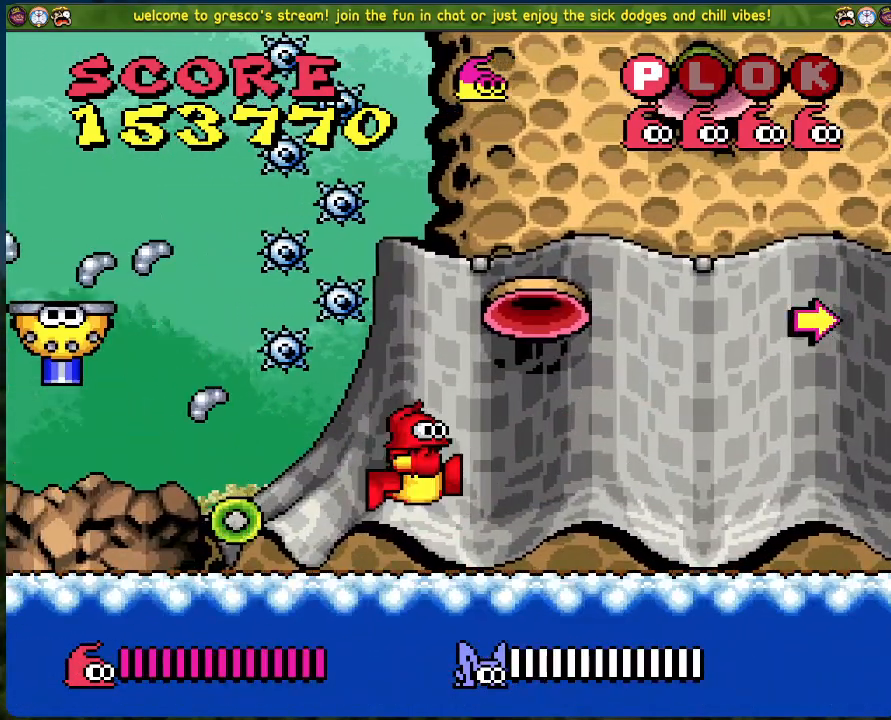
{"buttons": ["DPAD_LEFT"], "left_stick": "center", "events": [[385, "DPAD_LEFT", "down"]]}
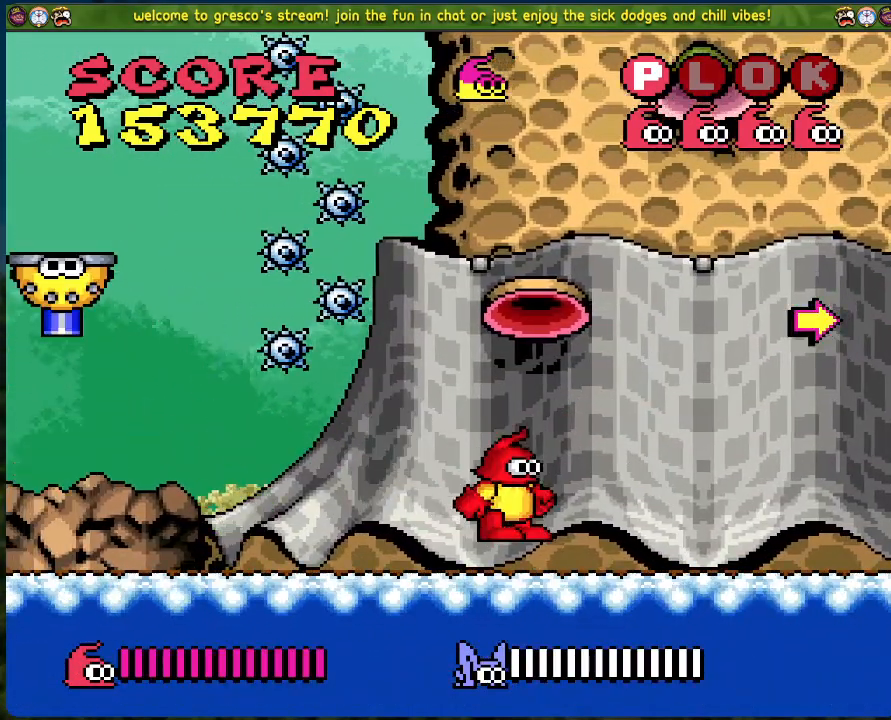
{"buttons": ["DPAD_LEFT"], "left_stick": "center", "events": []}
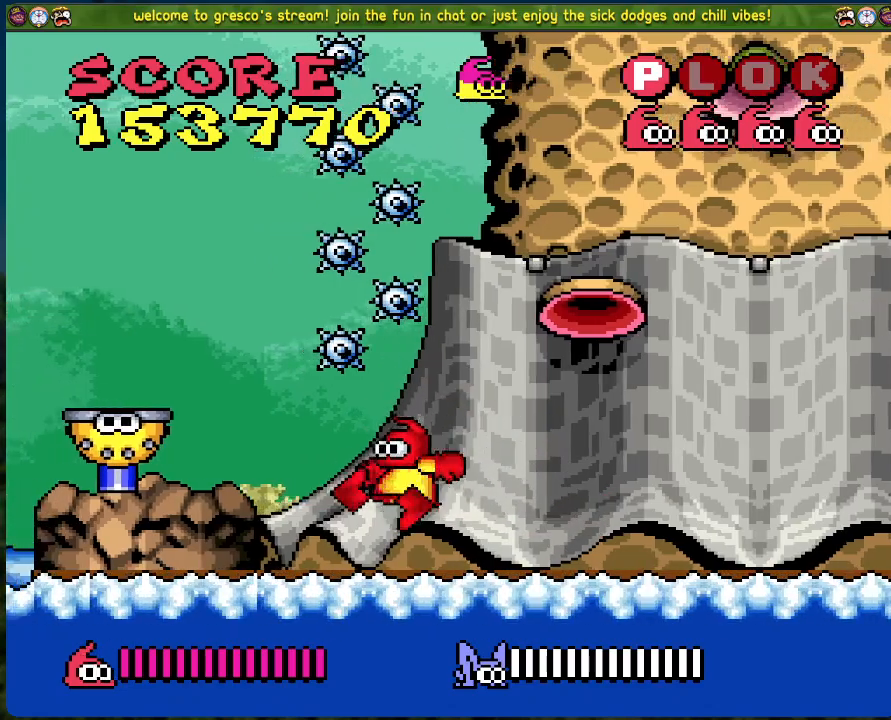
{"buttons": ["DPAD_LEFT"], "left_stick": "center", "events": [[167, "A", "down"], [385, "A", "up"]]}